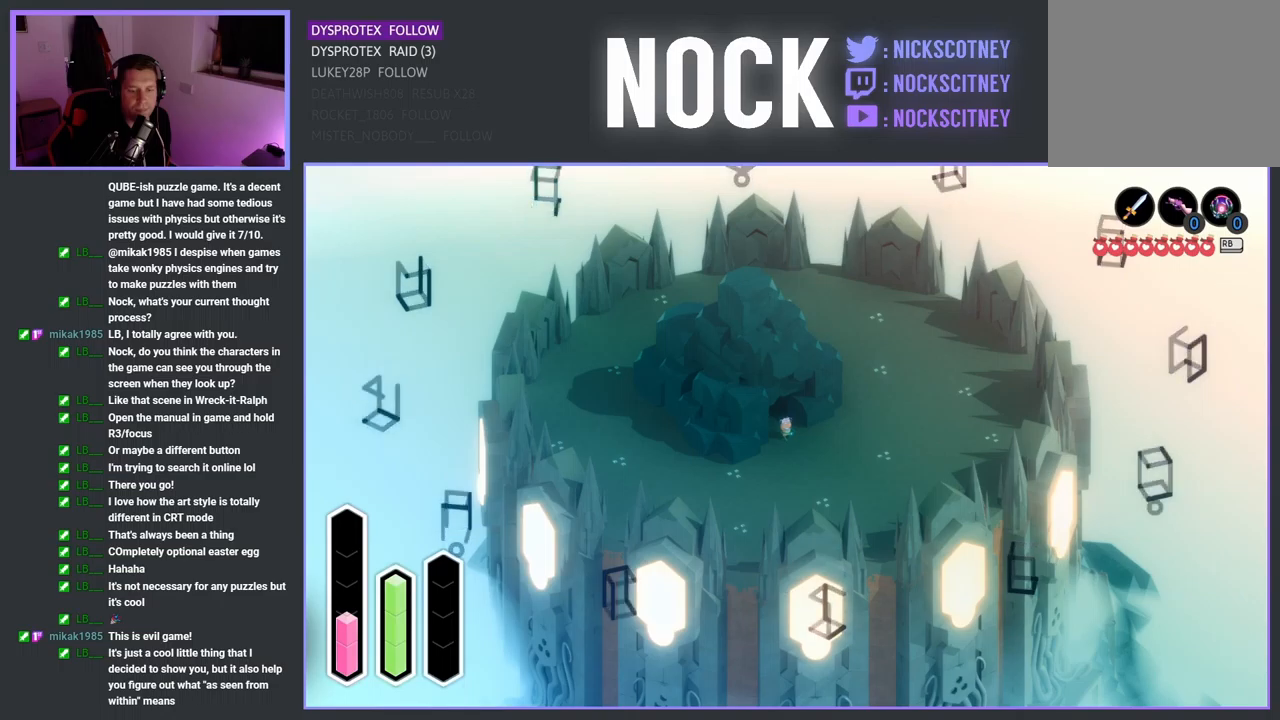
Gameplay with a controller (PlayStation layout); each line is a JSON object with the inputs held at the frame after it. "events" lists button and stick changes between this image and that frame as [ms after this image, input, new state], when the widget could be followed in between.
{"buttons": [], "left_stick": "center", "right_stick": "center", "events": [[83, "DPAD_LEFT", "up"], [233, "DPAD_LEFT", "down"], [400, "DPAD_LEFT", "up"]]}
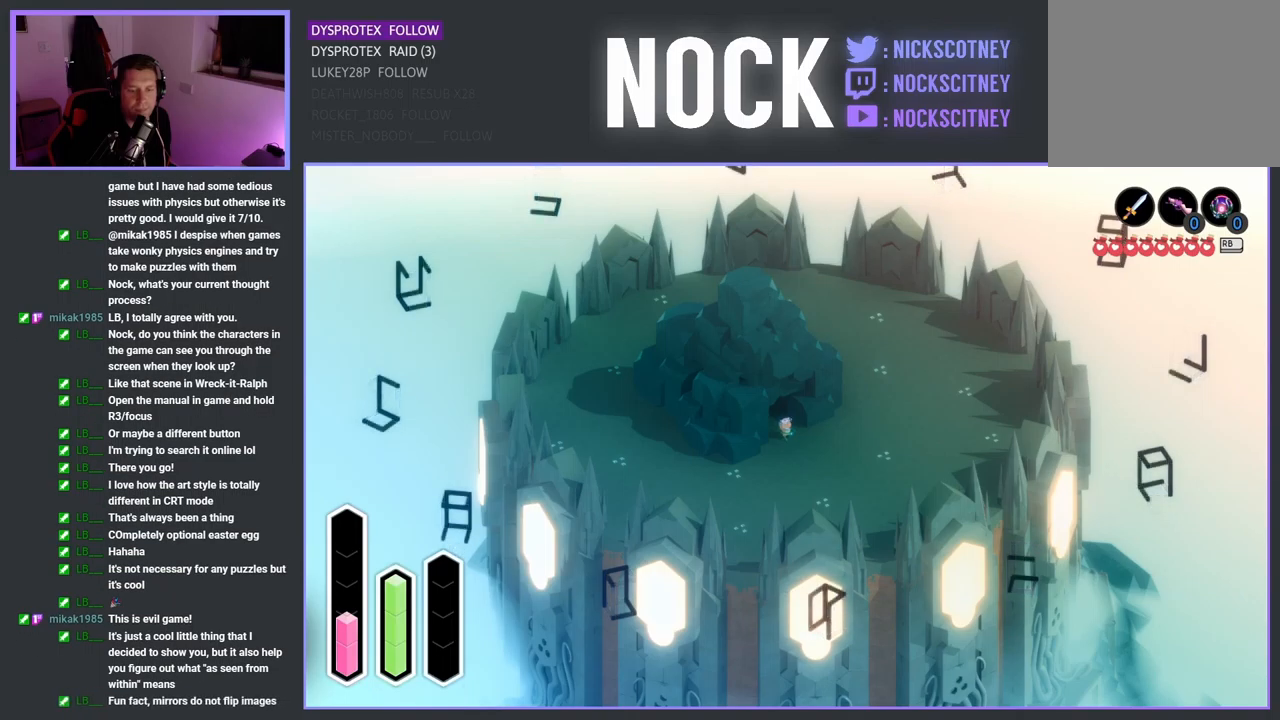
{"buttons": ["DPAD_DOWN"], "left_stick": "center", "right_stick": "center", "events": [[117, "DPAD_DOWN", "down"], [300, "DPAD_DOWN", "up"], [450, "DPAD_DOWN", "down"]]}
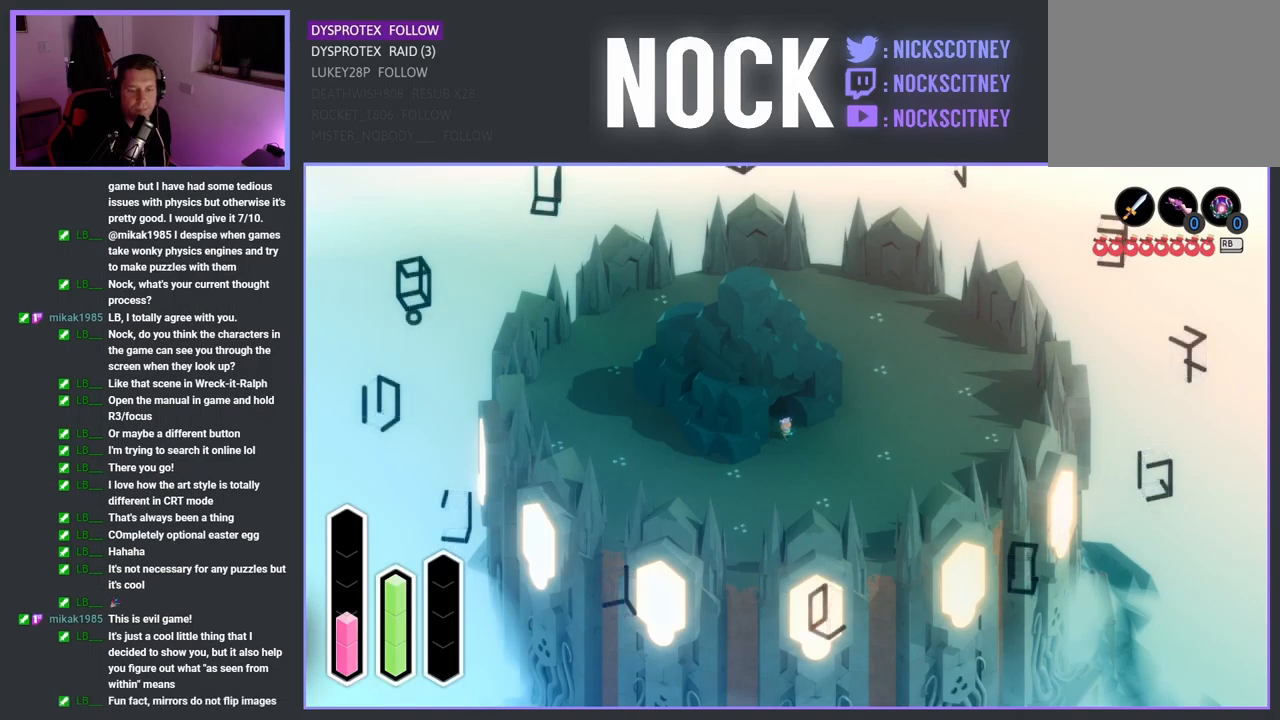
{"buttons": [], "left_stick": "center", "right_stick": "center", "events": [[100, "DPAD_DOWN", "up"]]}
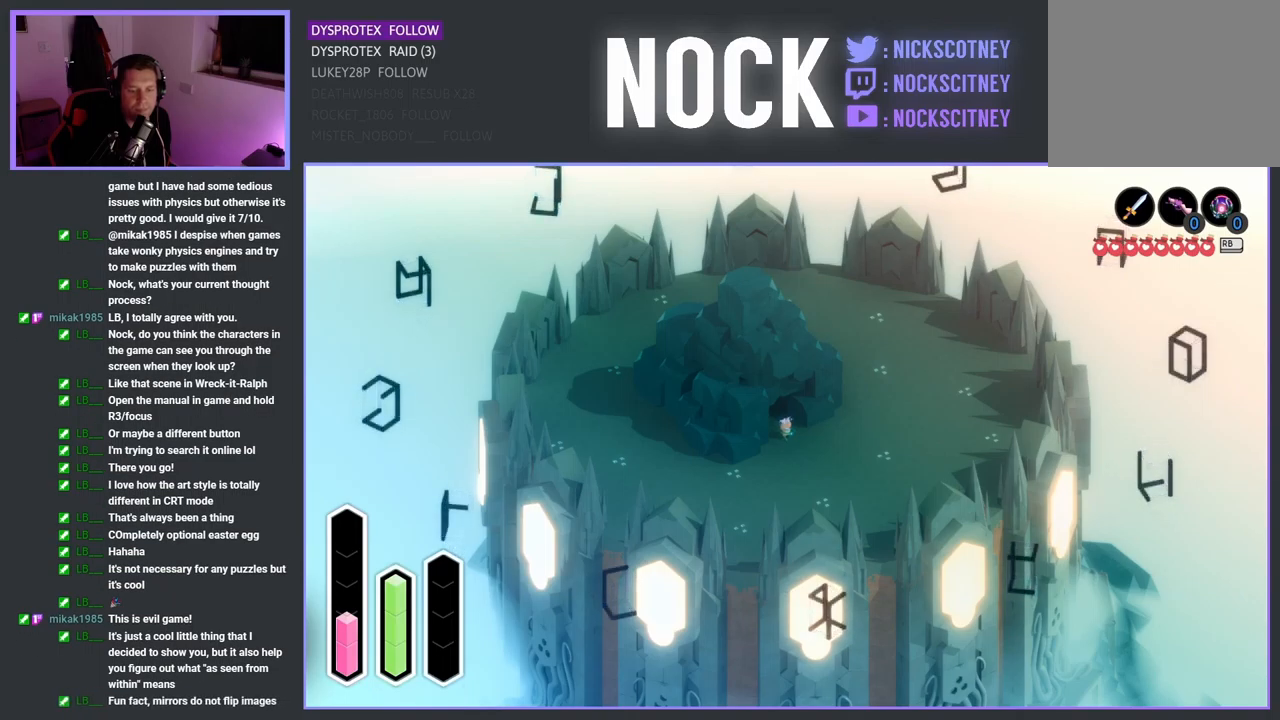
{"buttons": ["DPAD_UP"], "left_stick": "center", "right_stick": "center", "events": [[50, "DPAD_RIGHT", "down"], [233, "DPAD_RIGHT", "up"], [483, "DPAD_UP", "down"]]}
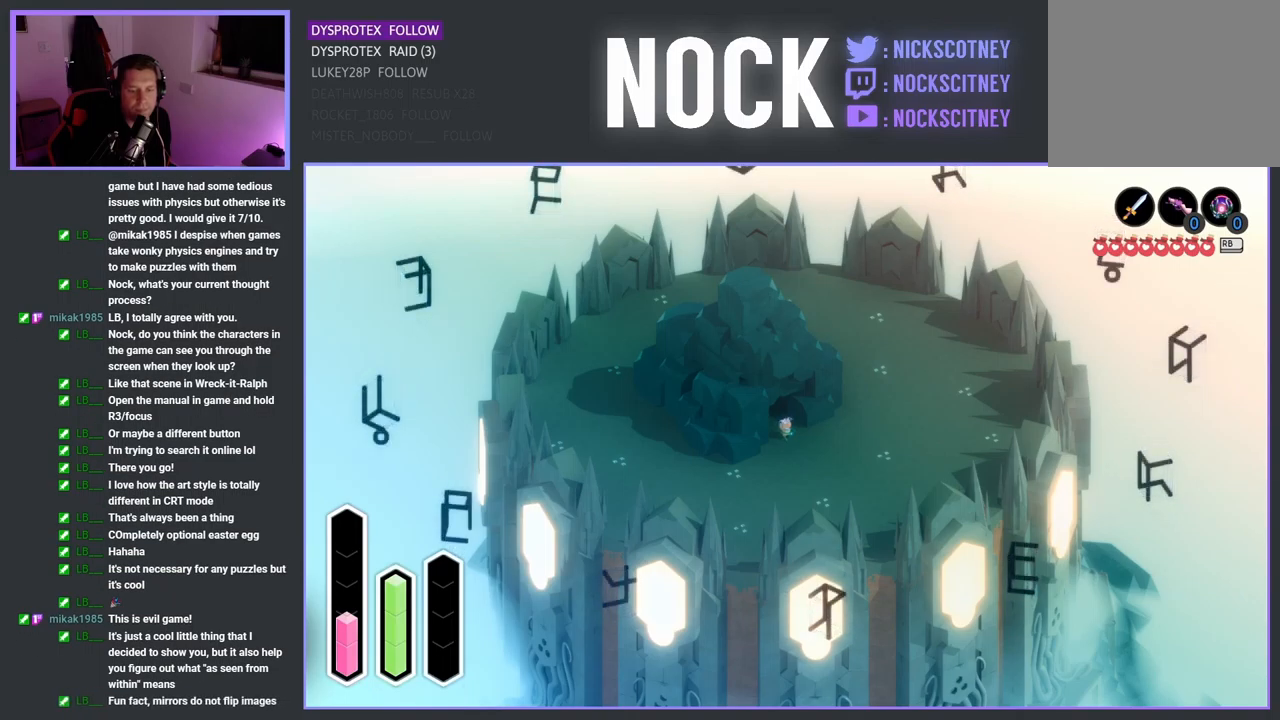
{"buttons": ["DPAD_LEFT"], "left_stick": "center", "right_stick": "center", "events": [[167, "DPAD_UP", "up"], [367, "DPAD_LEFT", "down"]]}
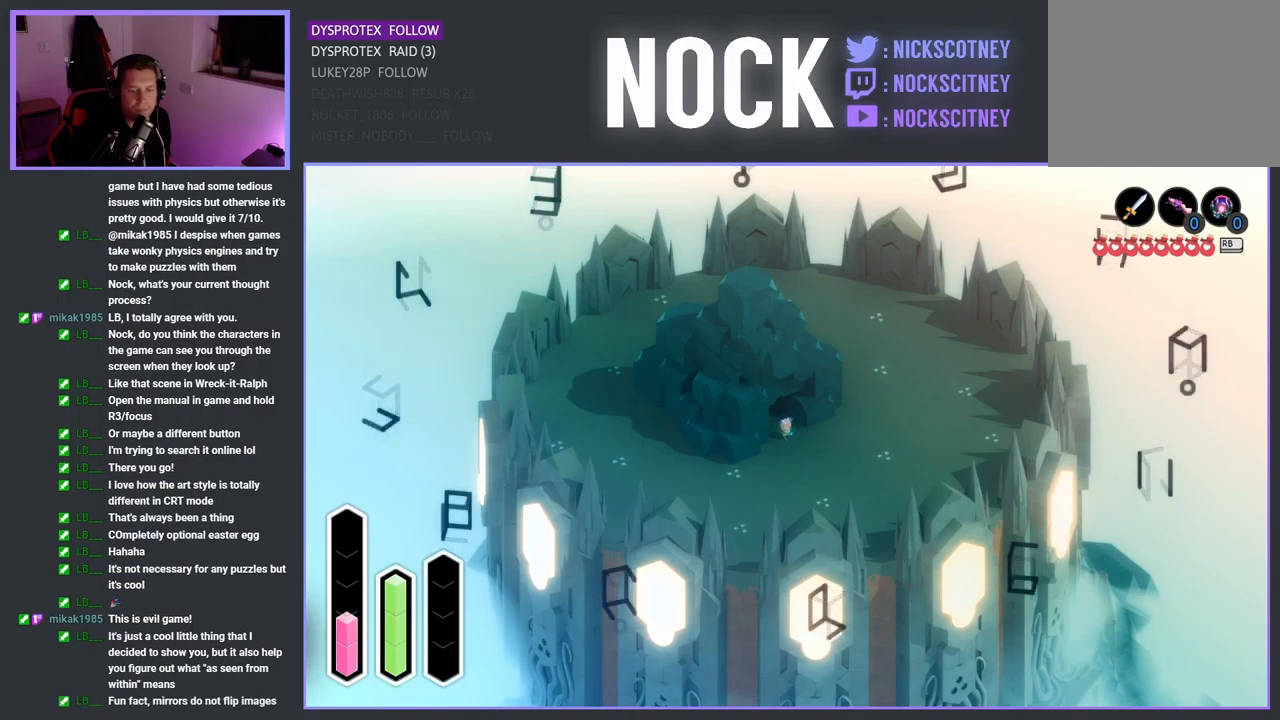
{"buttons": [], "left_stick": "center", "right_stick": "center", "events": [[33, "DPAD_LEFT", "up"], [200, "DPAD_UP", "down"], [367, "DPAD_UP", "up"]]}
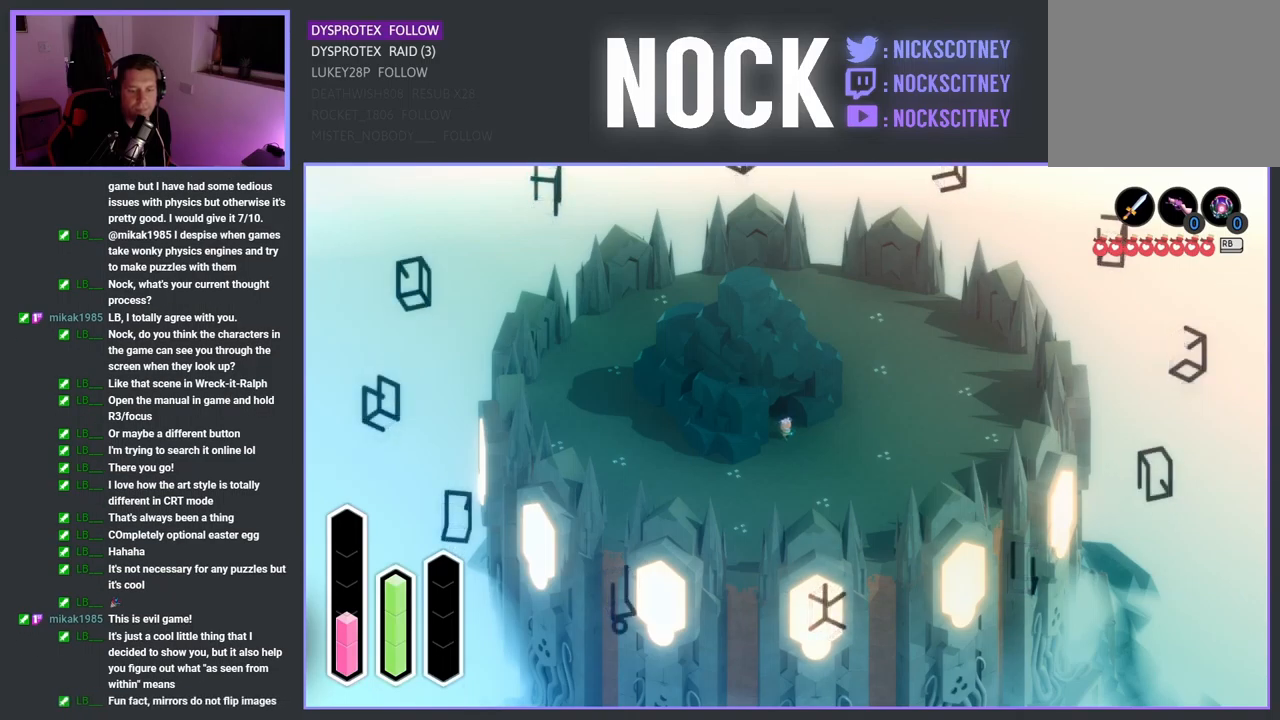
{"buttons": ["DPAD_DOWN"], "left_stick": "center", "right_stick": "center", "events": [[67, "DPAD_RIGHT", "down"], [233, "DPAD_RIGHT", "up"], [400, "DPAD_DOWN", "down"]]}
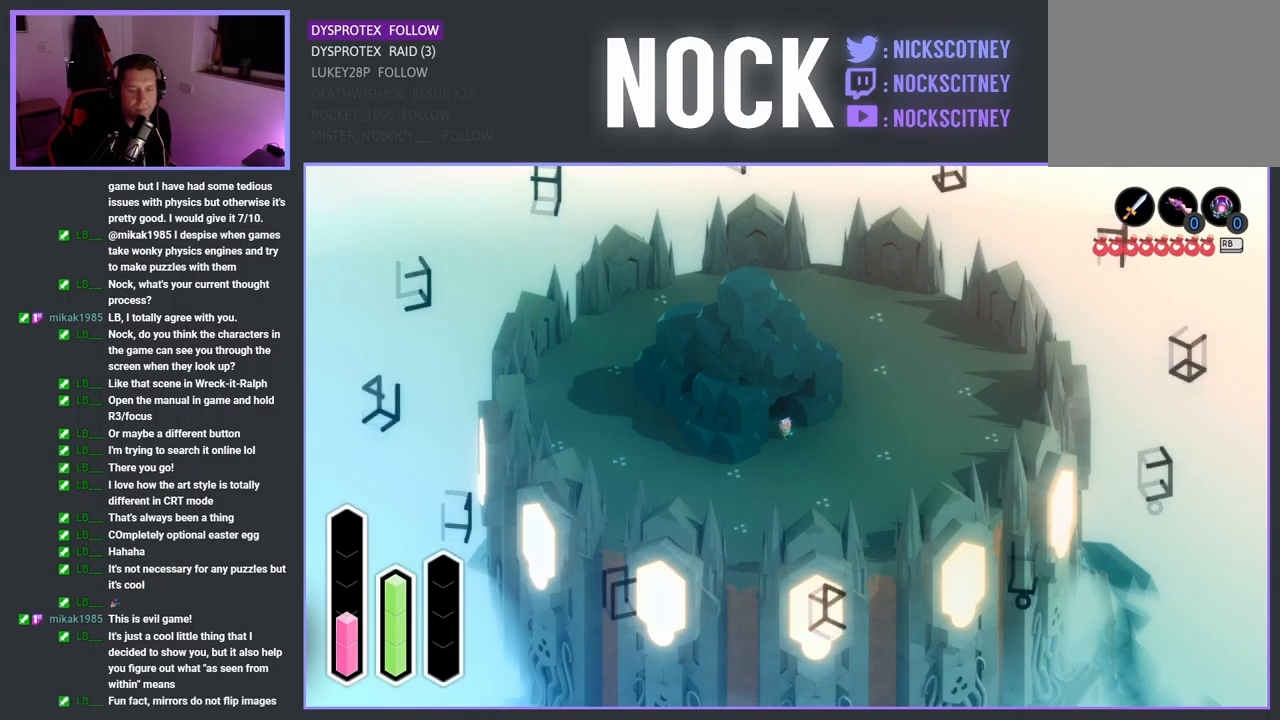
{"buttons": [], "left_stick": "center", "right_stick": "center", "events": [[33, "DPAD_DOWN", "up"], [217, "DPAD_RIGHT", "down"], [367, "DPAD_RIGHT", "up"]]}
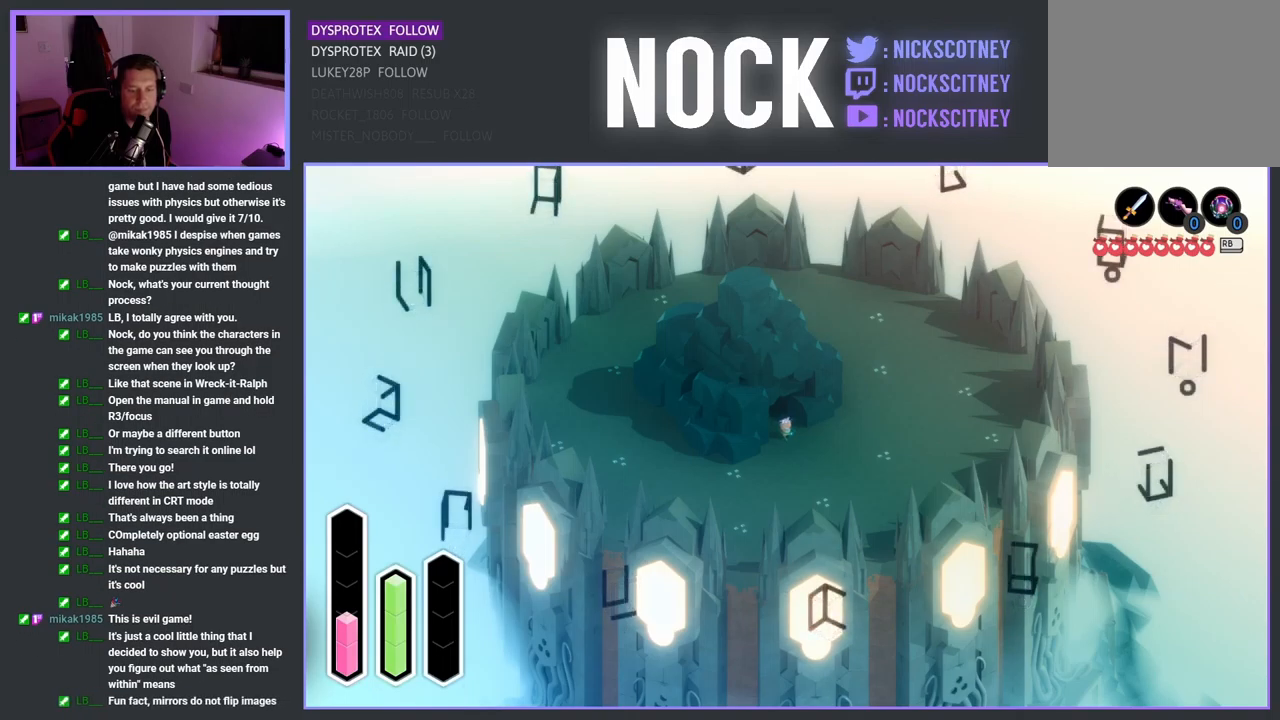
{"buttons": [], "left_stick": "center", "right_stick": "center", "events": [[83, "DPAD_UP", "down"], [250, "DPAD_UP", "up"]]}
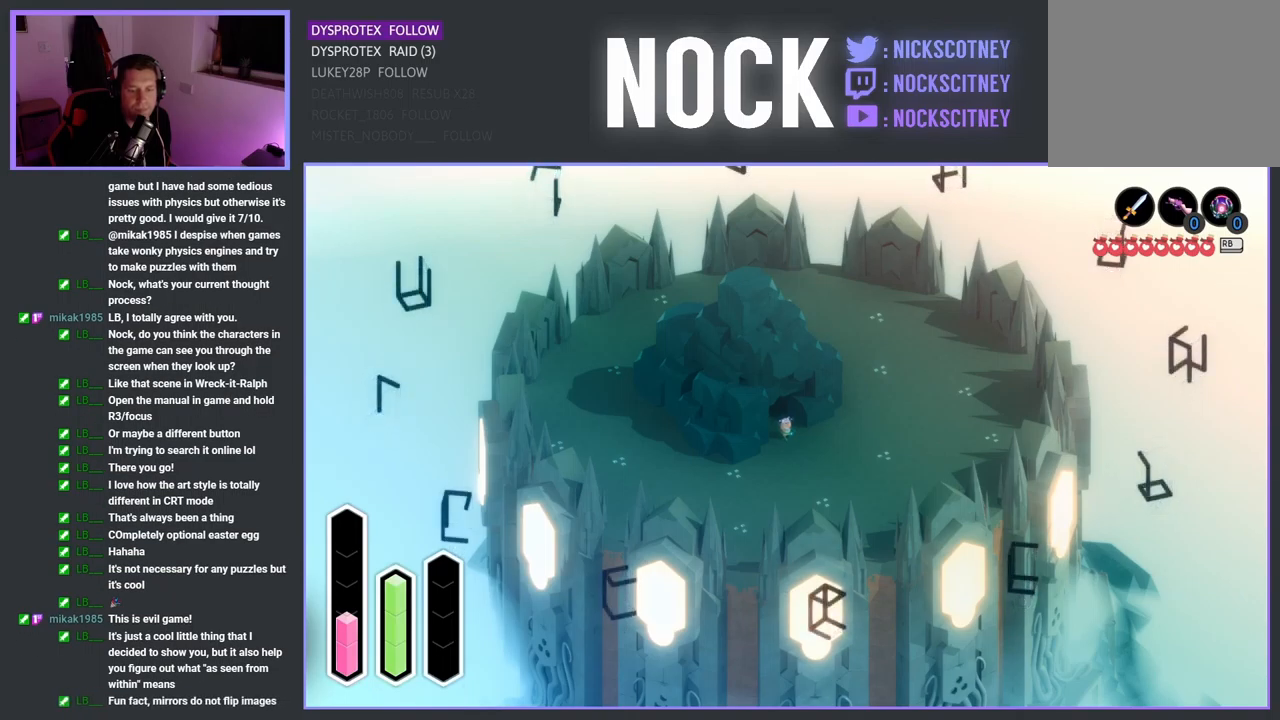
{"buttons": [], "left_stick": "center", "right_stick": "center", "events": [[233, "DPAD_RIGHT", "down"], [399, "DPAD_RIGHT", "up"]]}
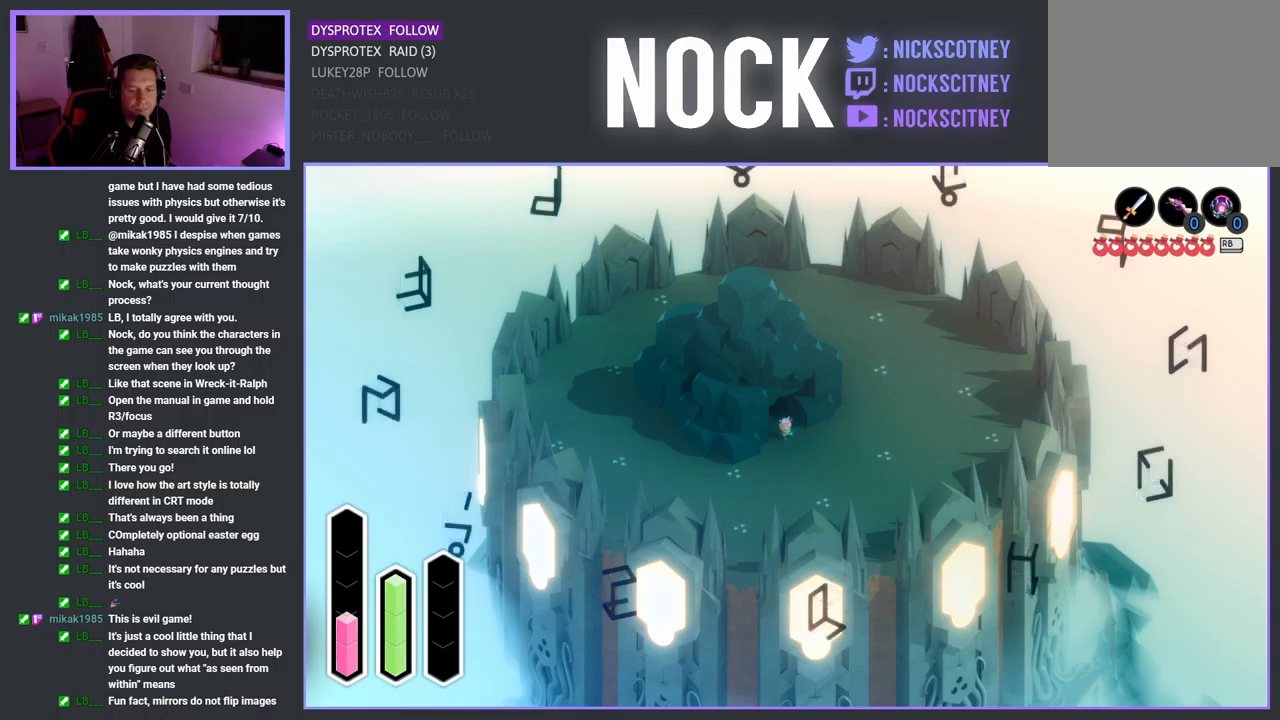
{"buttons": [], "left_stick": "center", "right_stick": "center", "events": [[200, "DPAD_UP", "down"], [333, "DPAD_UP", "up"]]}
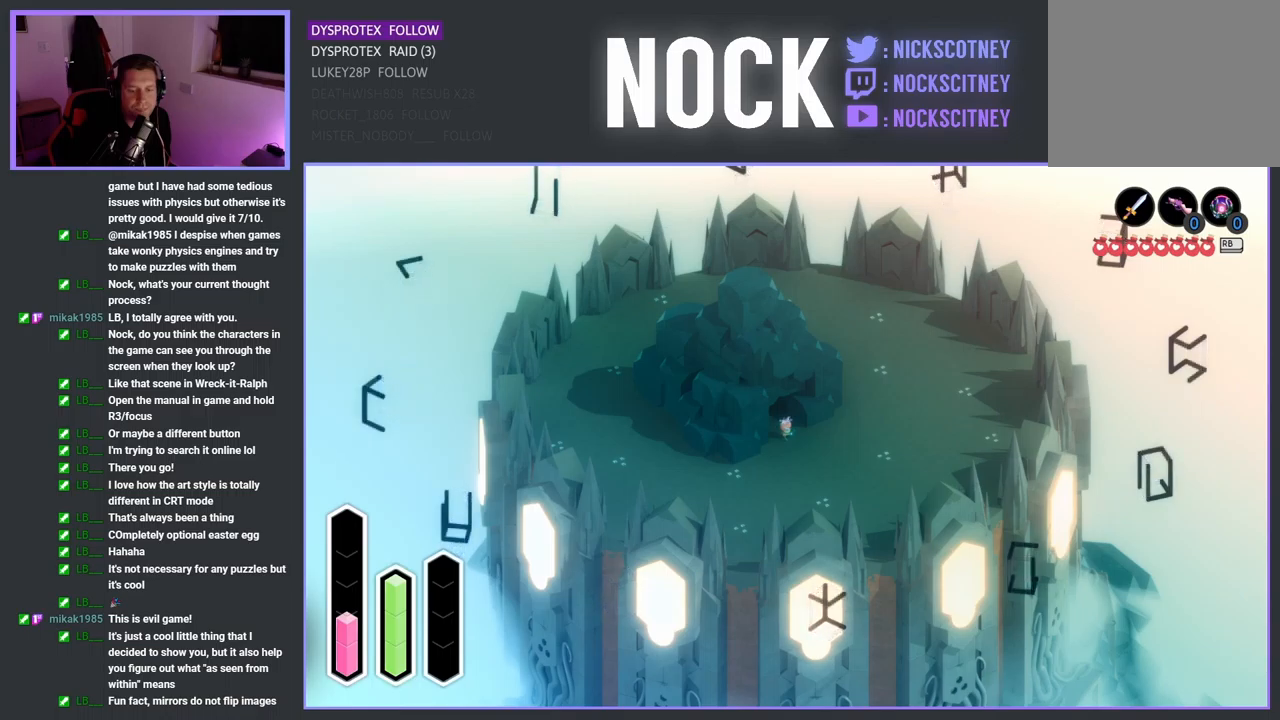
{"buttons": ["DPAD_UP"], "left_stick": "center", "right_stick": "center", "events": [[83, "DPAD_RIGHT", "down"], [283, "DPAD_RIGHT", "up"], [483, "DPAD_UP", "down"]]}
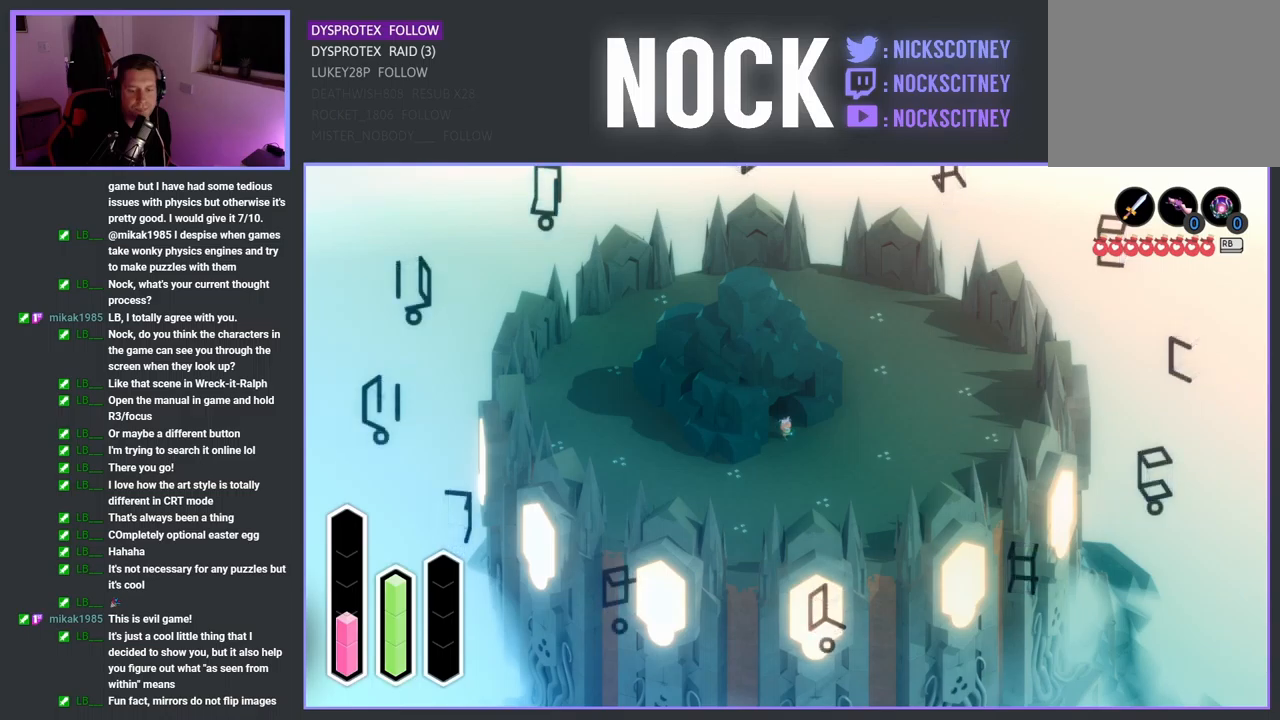
{"buttons": ["DPAD_LEFT"], "left_stick": "center", "right_stick": "center", "events": [[167, "DPAD_UP", "up"], [383, "DPAD_LEFT", "down"]]}
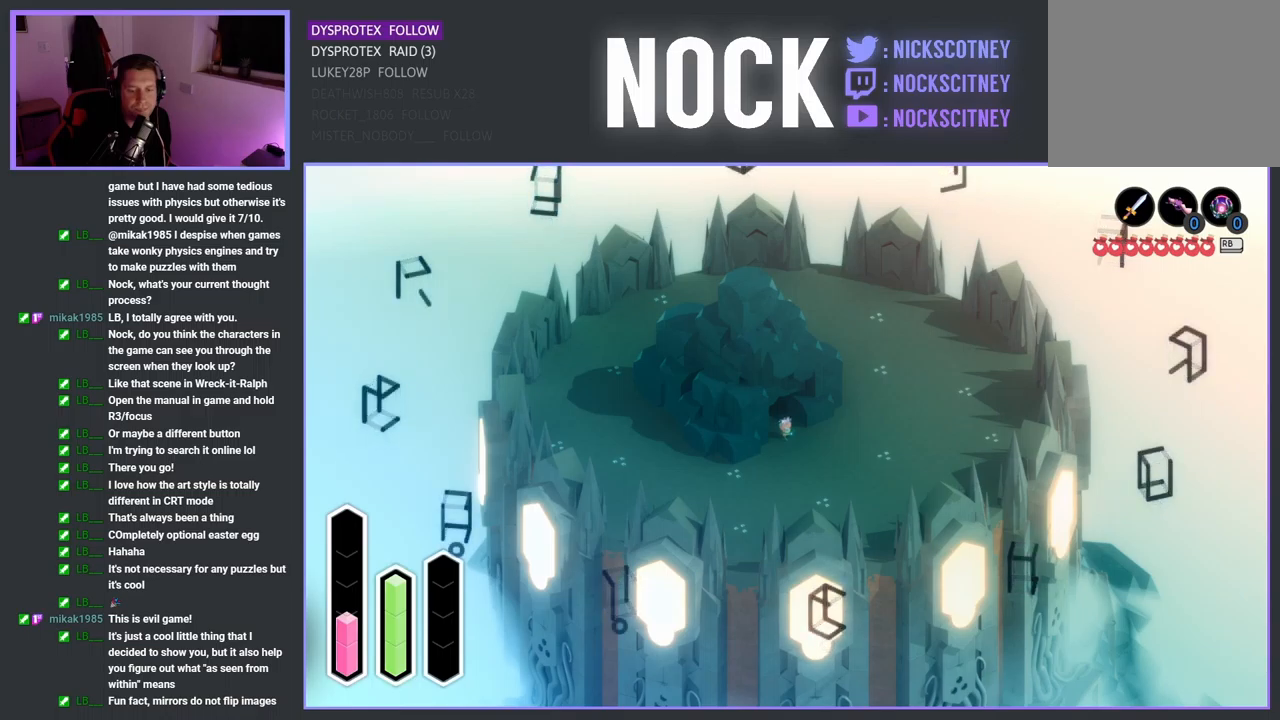
{"buttons": [], "left_stick": "center", "right_stick": "center", "events": [[17, "DPAD_LEFT", "up"], [167, "DPAD_LEFT", "down"], [317, "DPAD_LEFT", "up"]]}
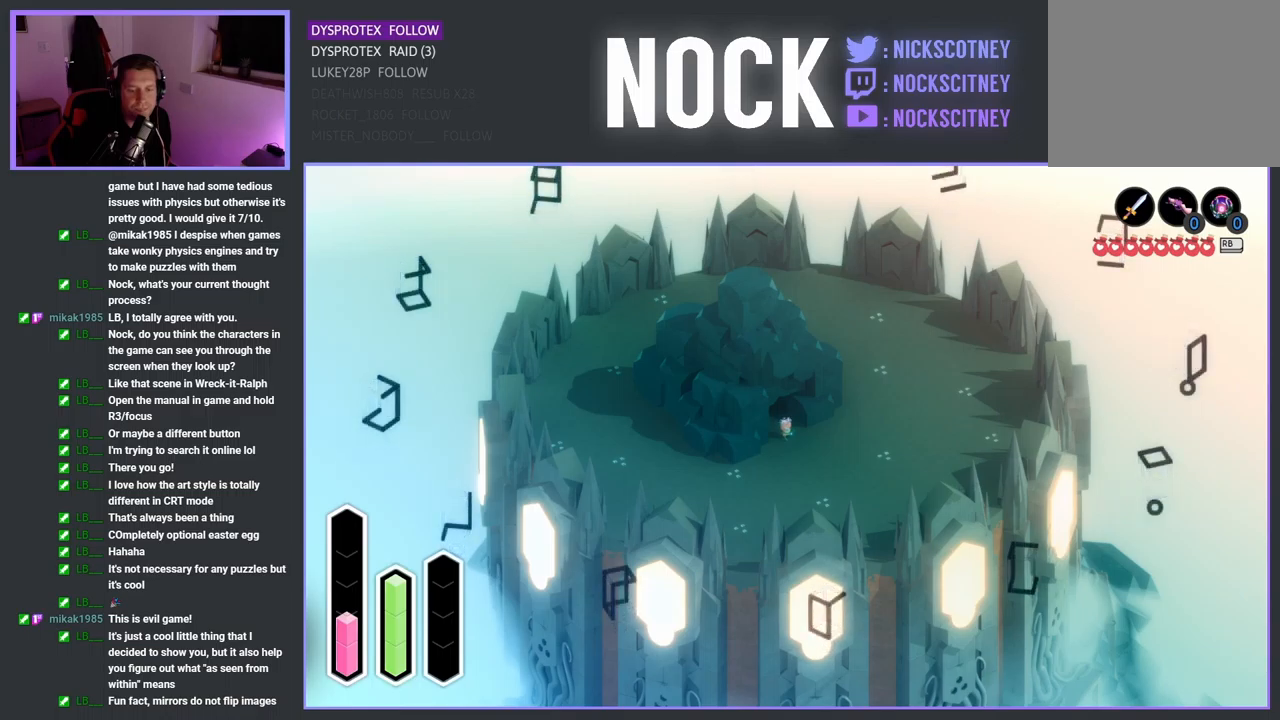
{"buttons": ["DPAD_RIGHT"], "left_stick": "center", "right_stick": "center", "events": [[100, "DPAD_UP", "down"], [250, "DPAD_UP", "up"], [450, "DPAD_RIGHT", "down"]]}
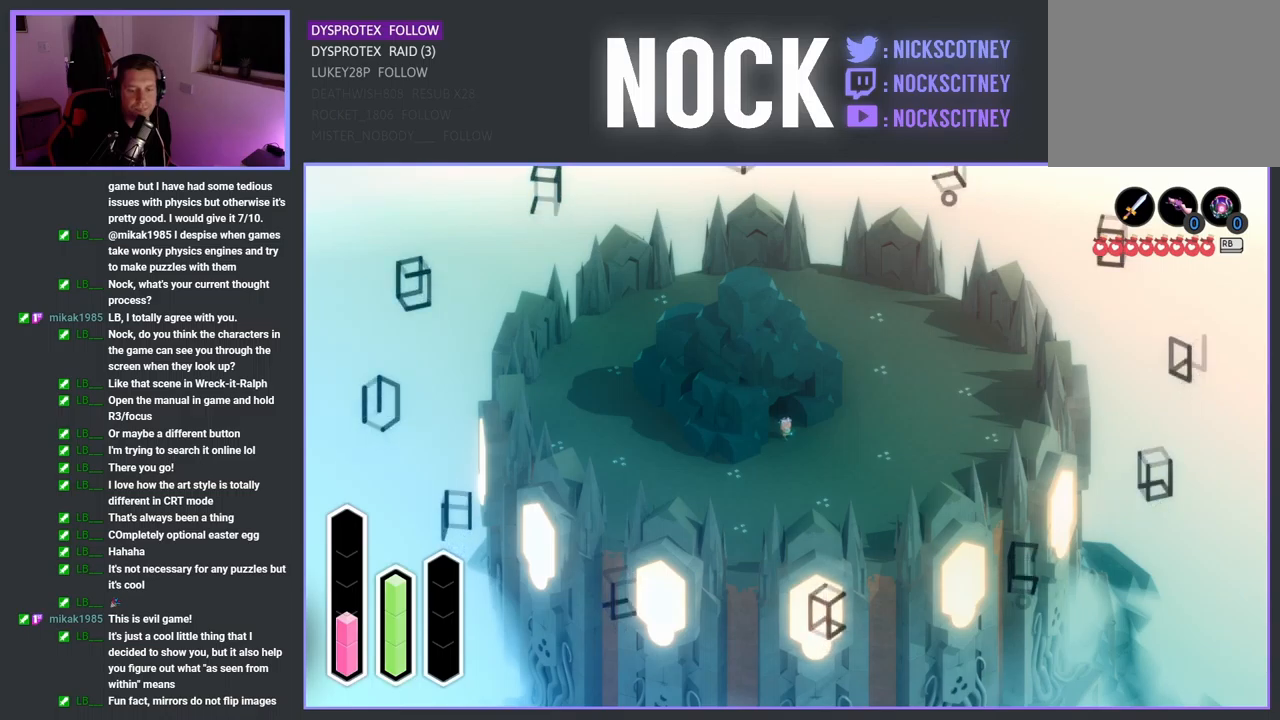
{"buttons": [], "left_stick": "center", "right_stick": "center", "events": [[117, "DPAD_RIGHT", "up"], [283, "DPAD_UP", "down"], [417, "DPAD_UP", "up"]]}
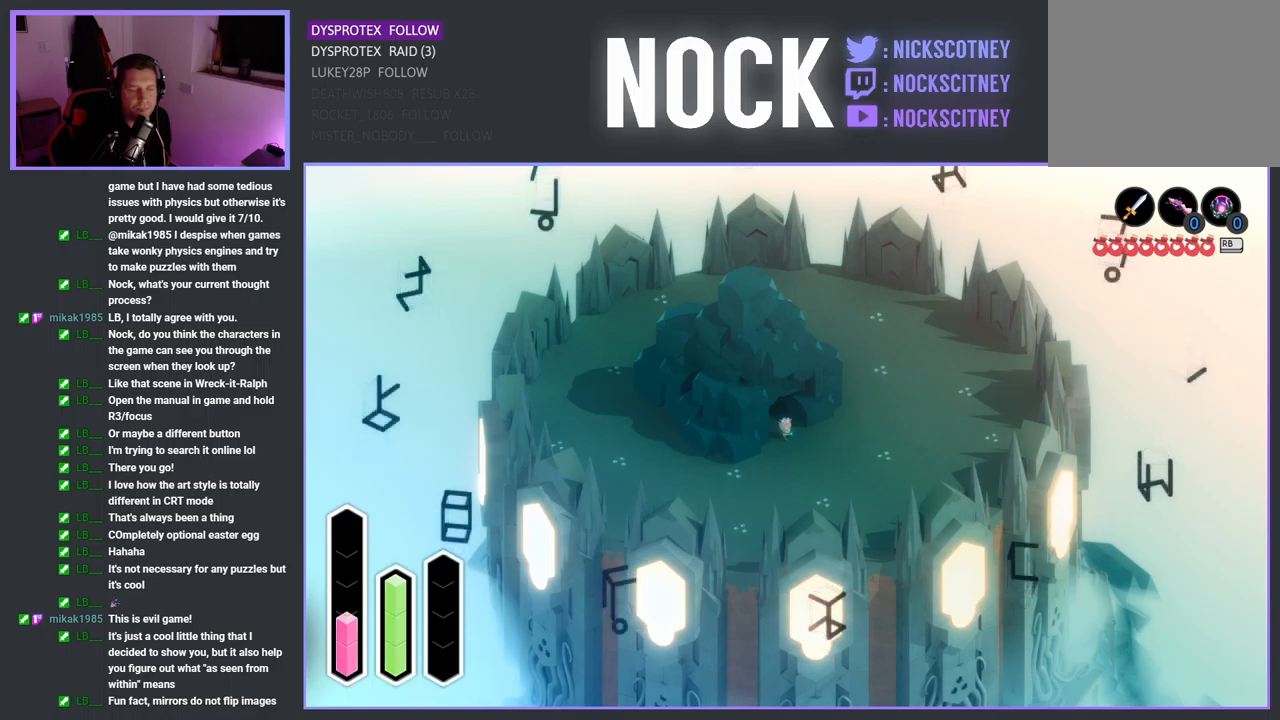
{"buttons": [], "left_stick": "center", "right_stick": "center", "events": []}
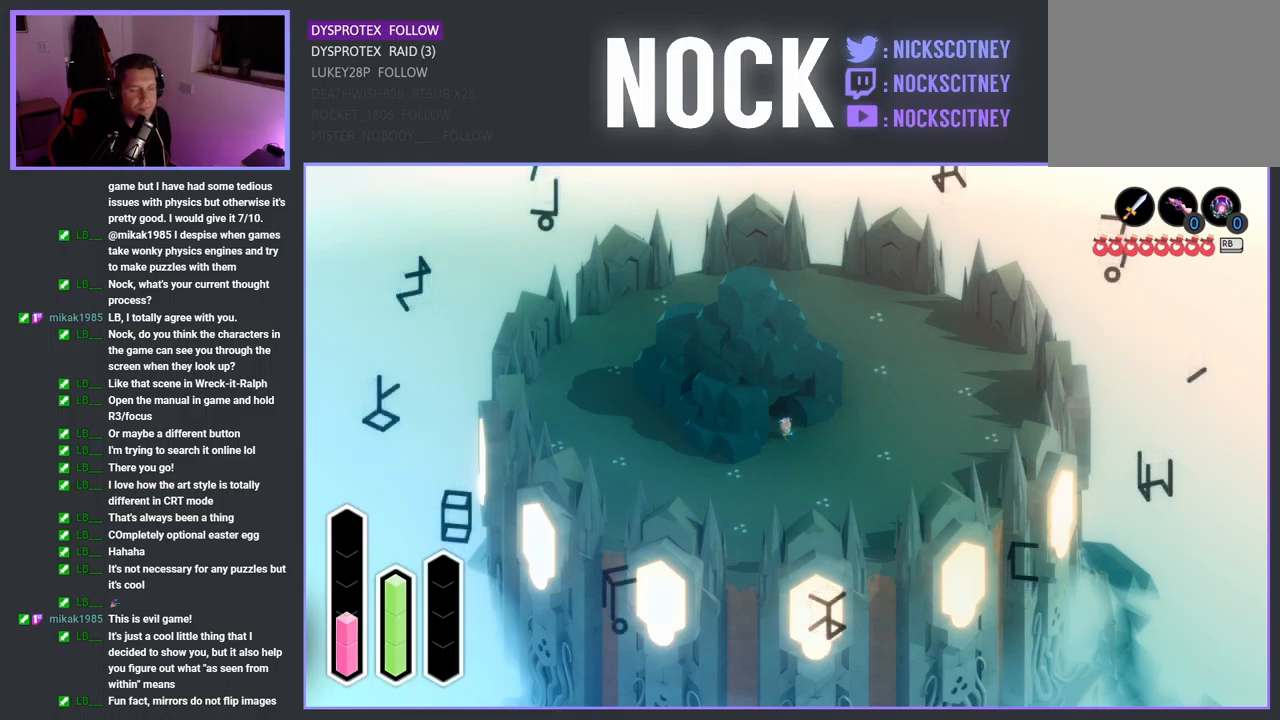
{"buttons": [], "left_stick": "center", "right_stick": "center", "events": []}
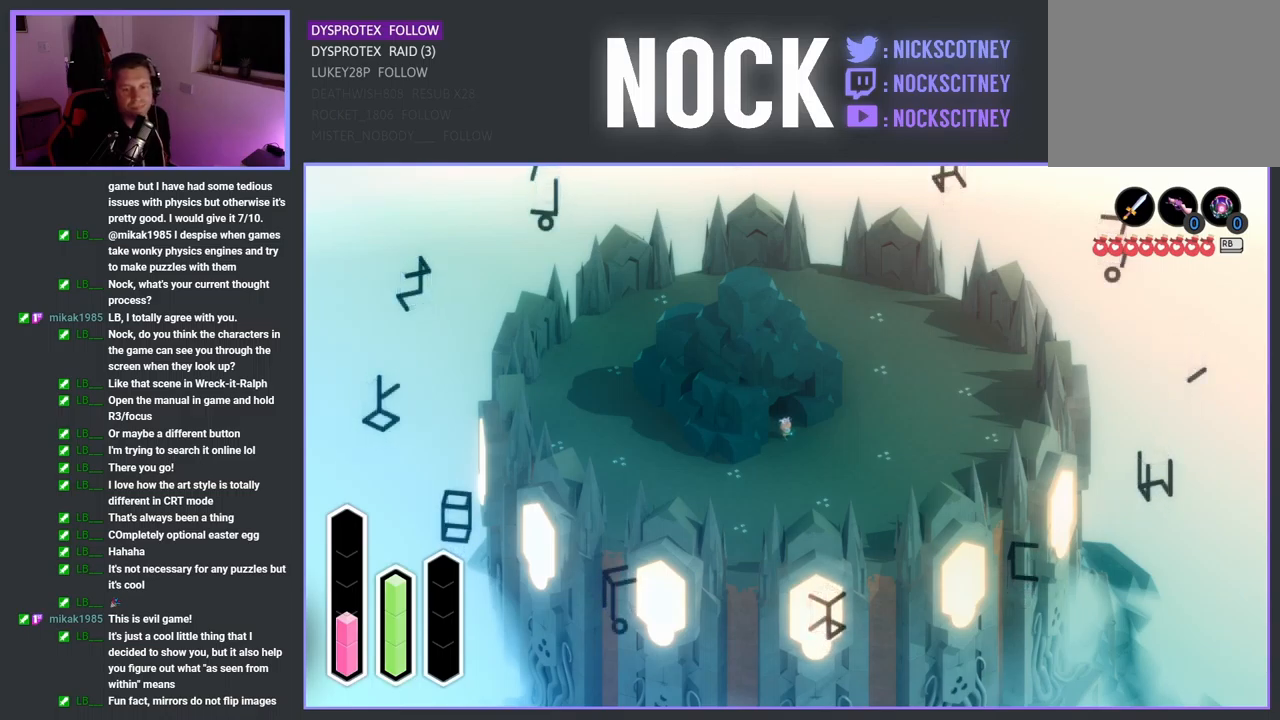
{"buttons": [], "left_stick": "center", "right_stick": "center", "events": [[200, "DPAD_UP", "down"], [300, "DPAD_UP", "up"]]}